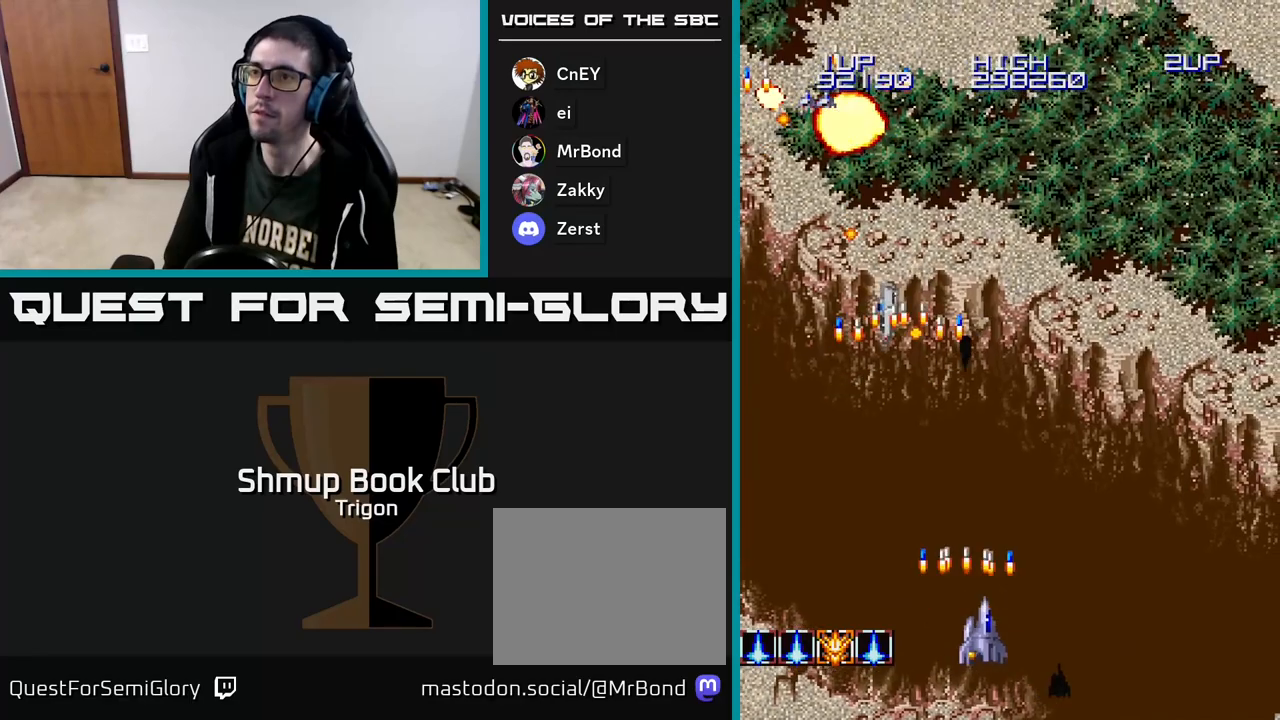
Gameplay with a controller (Xbox layout); each line is a JSON object with the inputs held at the frame after it. "events" lists button and stick changes between this image and that frame as [ms after this image, input, new state], when the widget could be followed in between. Not read: left_stick.
{"buttons": ["A", "DPAD_RIGHT"], "right_stick": "center", "events": [[67, "A", "up"], [200, "A", "down"], [317, "A", "up"], [433, "A", "down"]]}
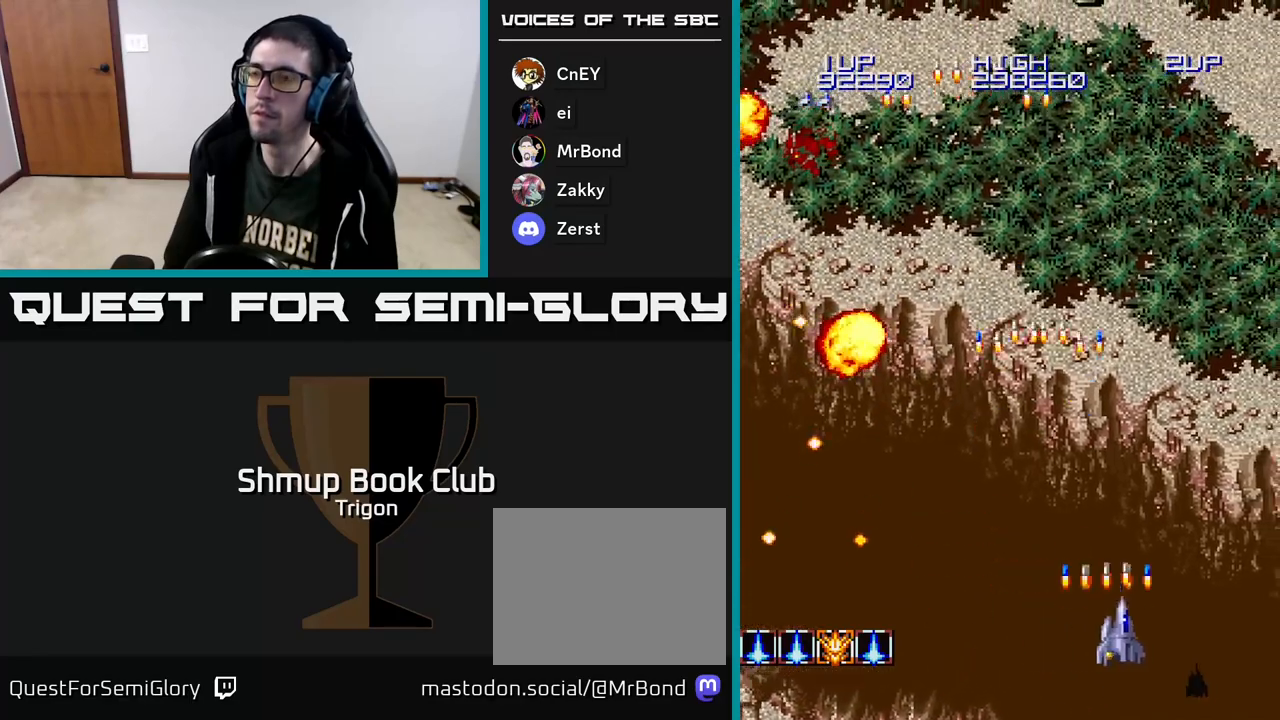
{"buttons": ["A", "DPAD_UP", "DPAD_LEFT"], "right_stick": "center", "events": [[50, "A", "up"], [200, "A", "down"], [300, "DPAD_UP", "down"], [350, "A", "up"], [367, "DPAD_RIGHT", "up"], [450, "A", "down"], [500, "DPAD_LEFT", "down"]]}
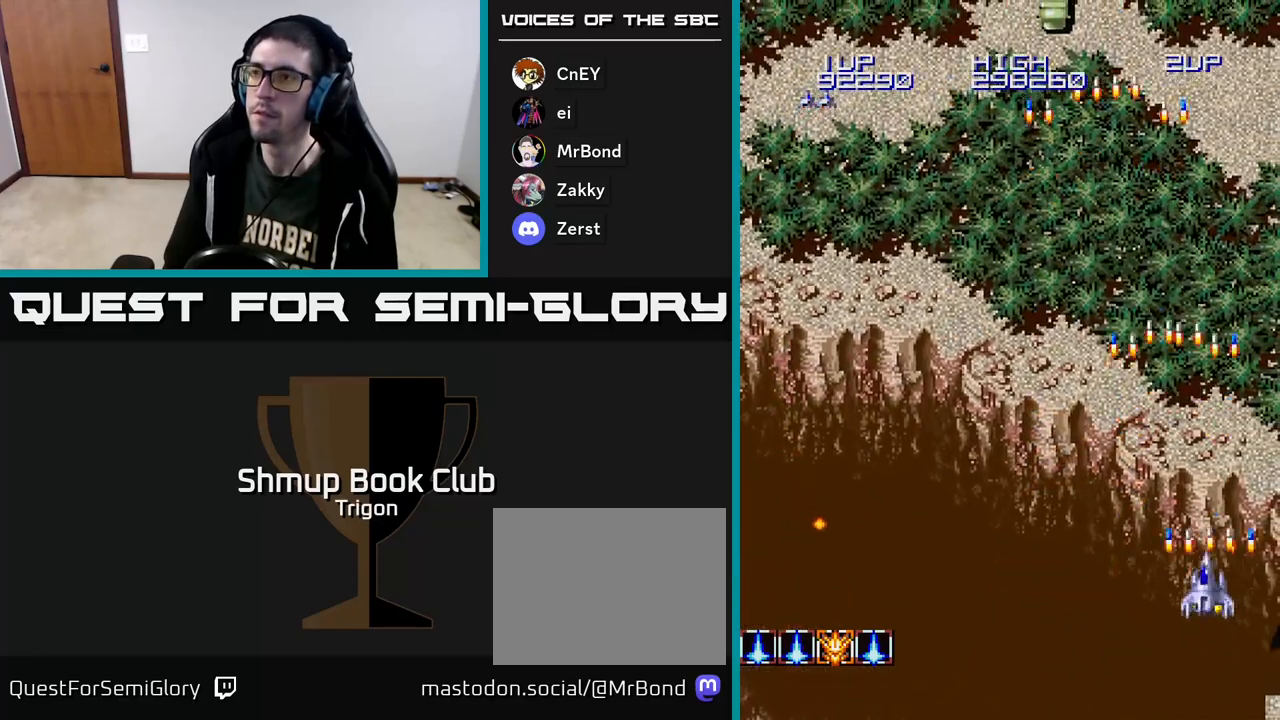
{"buttons": ["A", "DPAD_LEFT"], "right_stick": "center", "events": [[33, "DPAD_UP", "up"], [100, "A", "up"], [200, "A", "down"], [350, "A", "up"], [450, "A", "down"]]}
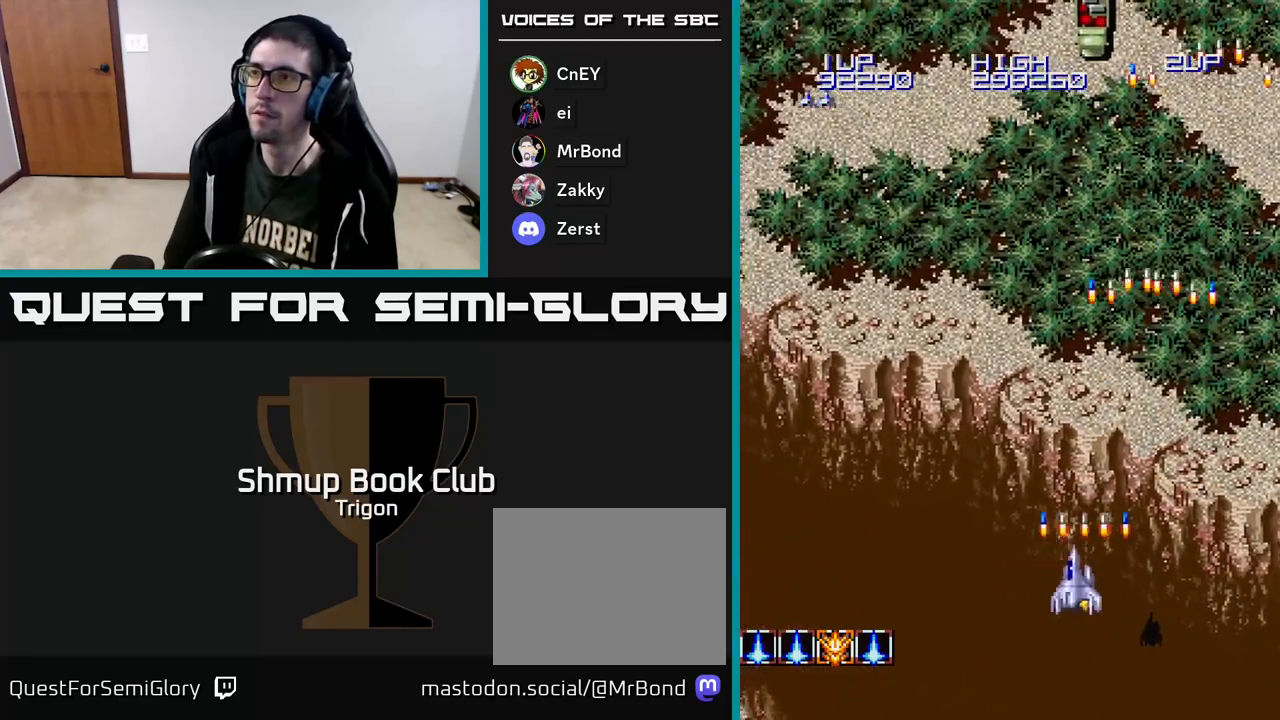
{"buttons": ["A", "DPAD_LEFT"], "right_stick": "center", "events": [[100, "A", "up"], [183, "A", "down"], [333, "A", "up"], [417, "A", "down"]]}
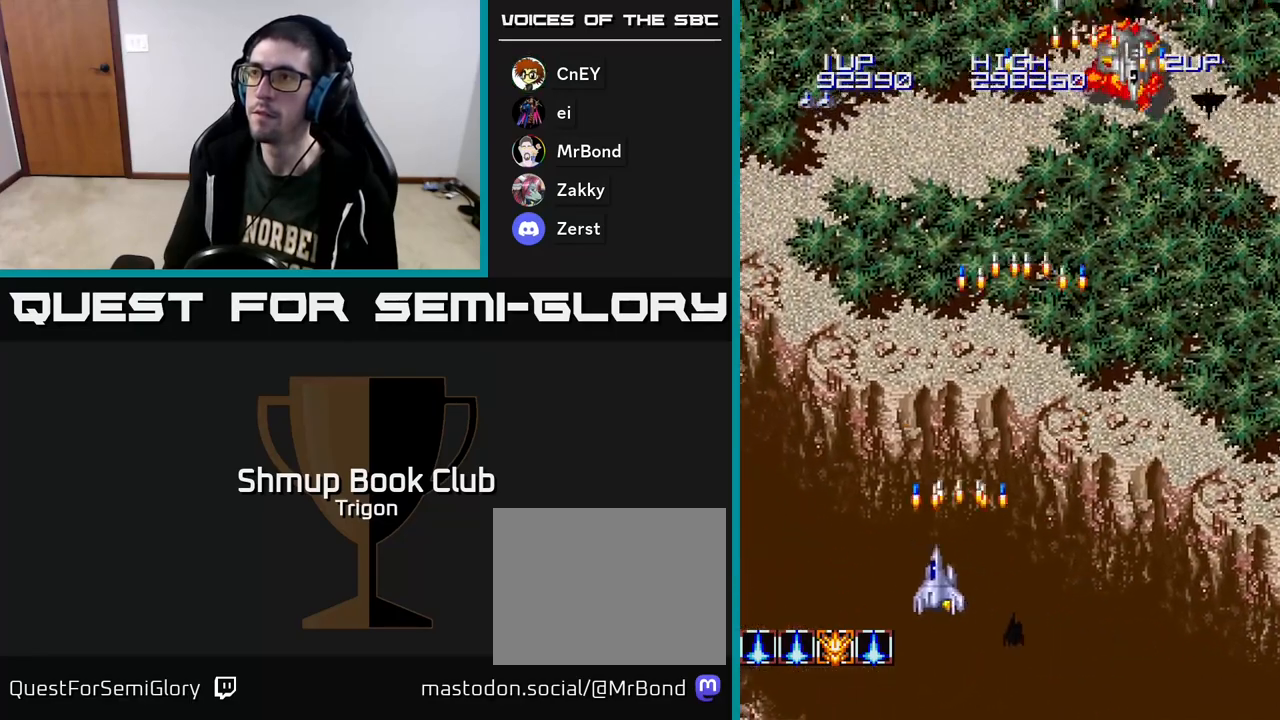
{"buttons": ["A", "DPAD_RIGHT"], "right_stick": "center", "events": [[67, "A", "up"], [150, "A", "down"], [300, "A", "up"], [350, "DPAD_LEFT", "up"], [367, "DPAD_RIGHT", "down"], [383, "A", "down"]]}
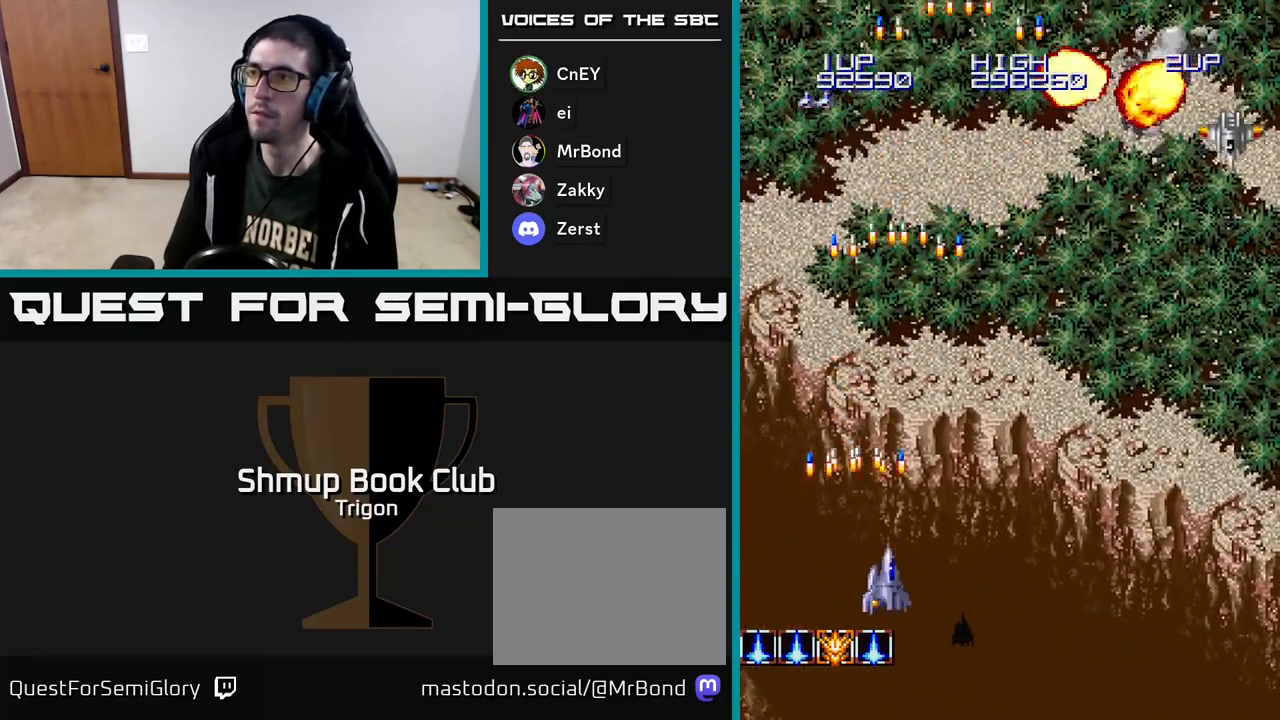
{"buttons": ["A", "DPAD_RIGHT"], "right_stick": "center", "events": [[17, "A", "up"], [133, "A", "down"], [267, "A", "up"], [400, "A", "down"]]}
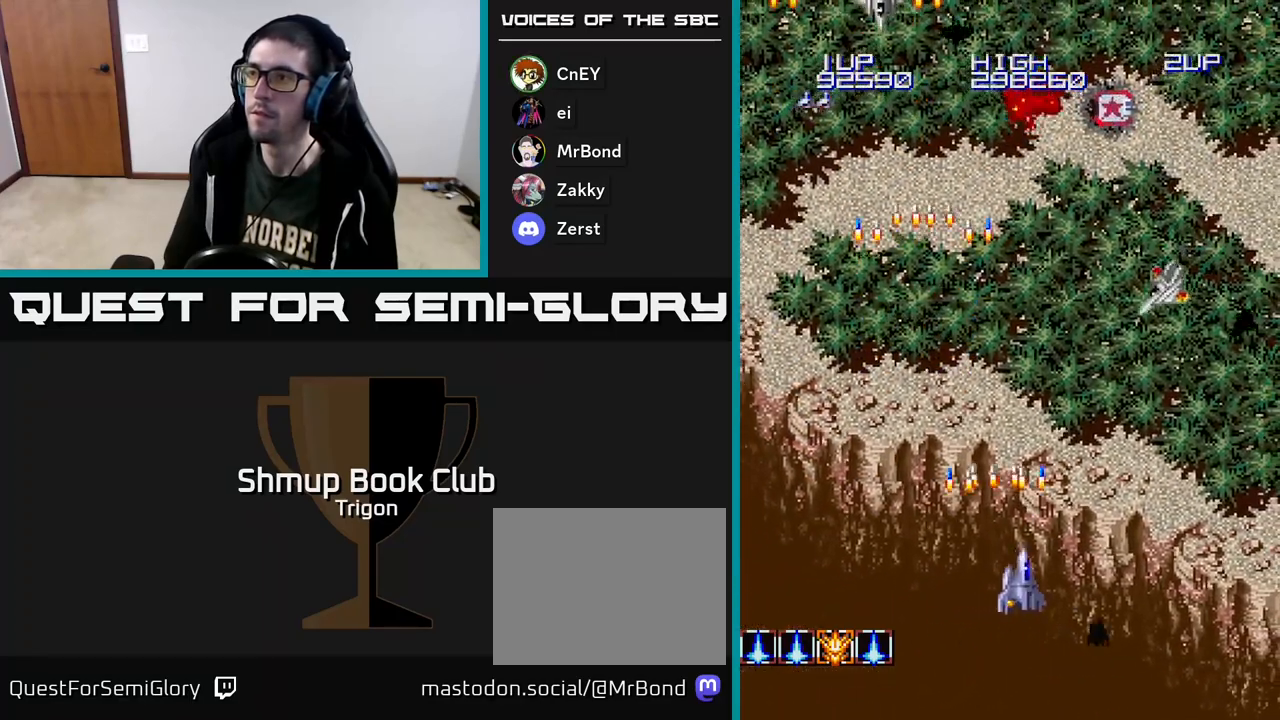
{"buttons": ["DPAD_RIGHT"], "right_stick": "center", "events": [[17, "A", "up"], [133, "A", "down"], [250, "A", "up"], [333, "A", "down"], [500, "A", "up"]]}
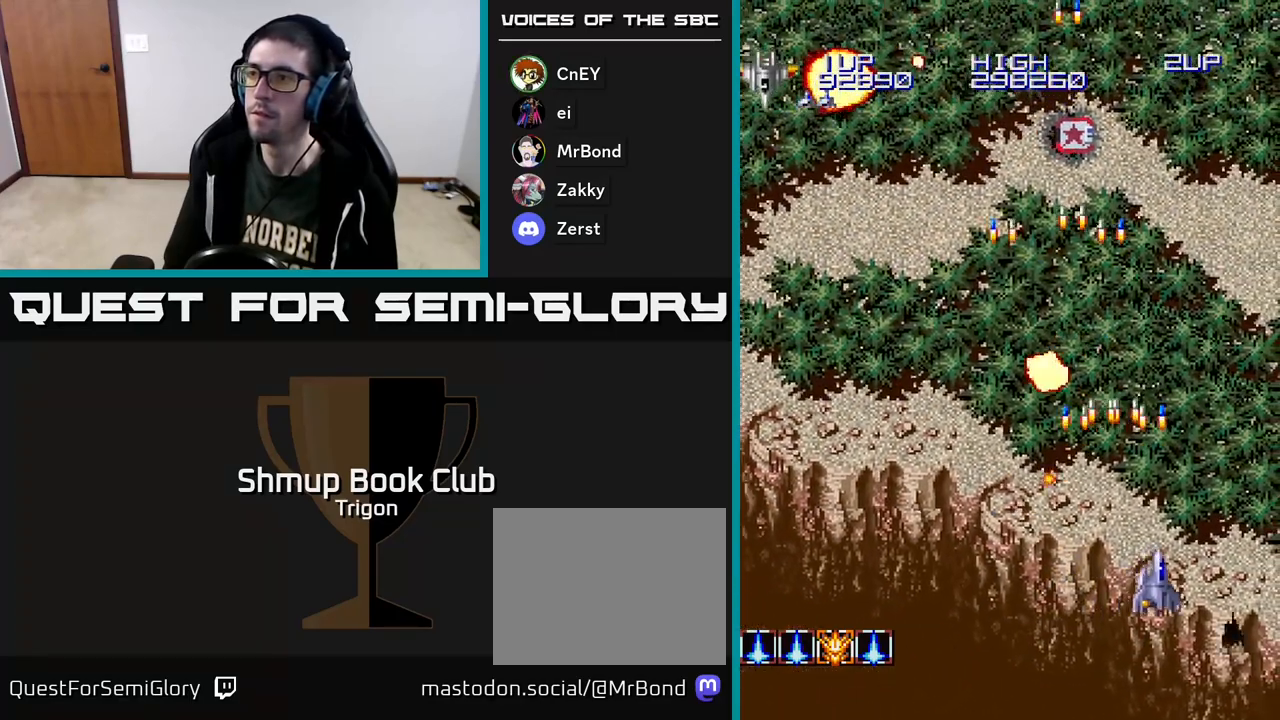
{"buttons": ["DPAD_LEFT"], "right_stick": "center", "events": [[83, "A", "down"], [167, "DPAD_RIGHT", "up"], [200, "DPAD_LEFT", "down"], [233, "A", "up"], [350, "A", "down"], [483, "A", "up"]]}
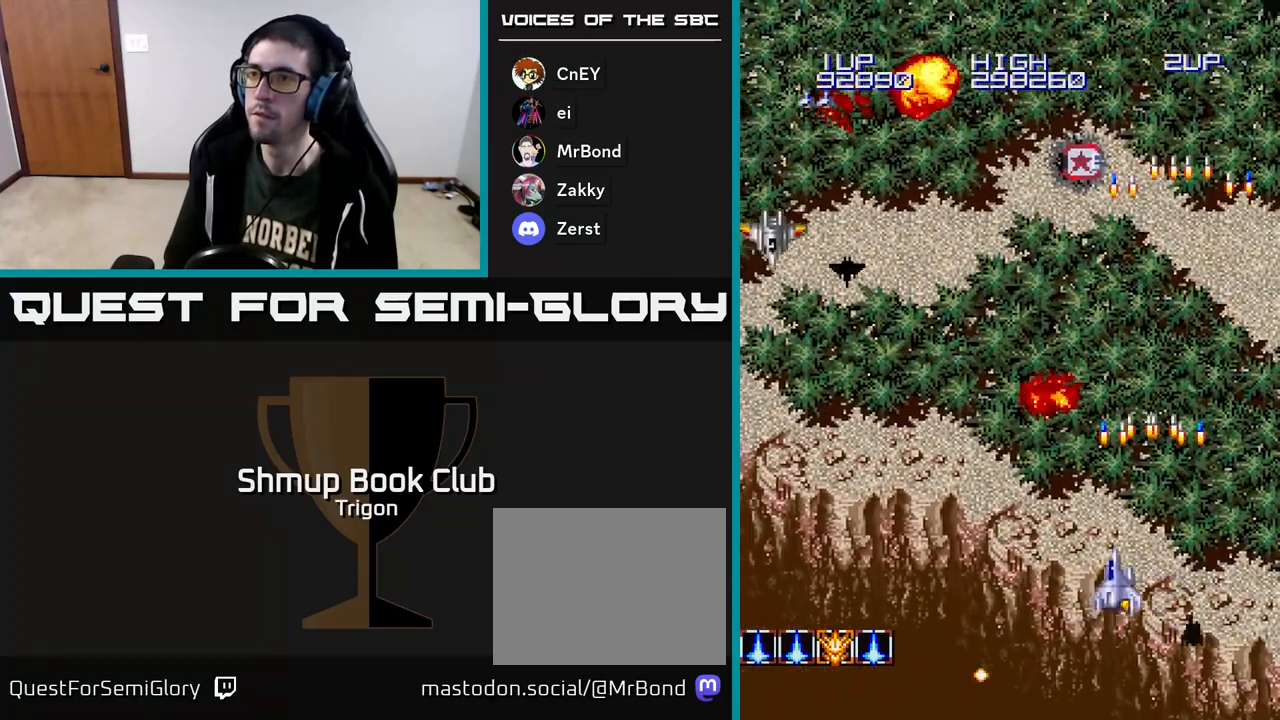
{"buttons": ["DPAD_LEFT"], "right_stick": "center", "events": [[150, "A", "down"], [267, "A", "up"], [383, "A", "down"], [483, "A", "up"]]}
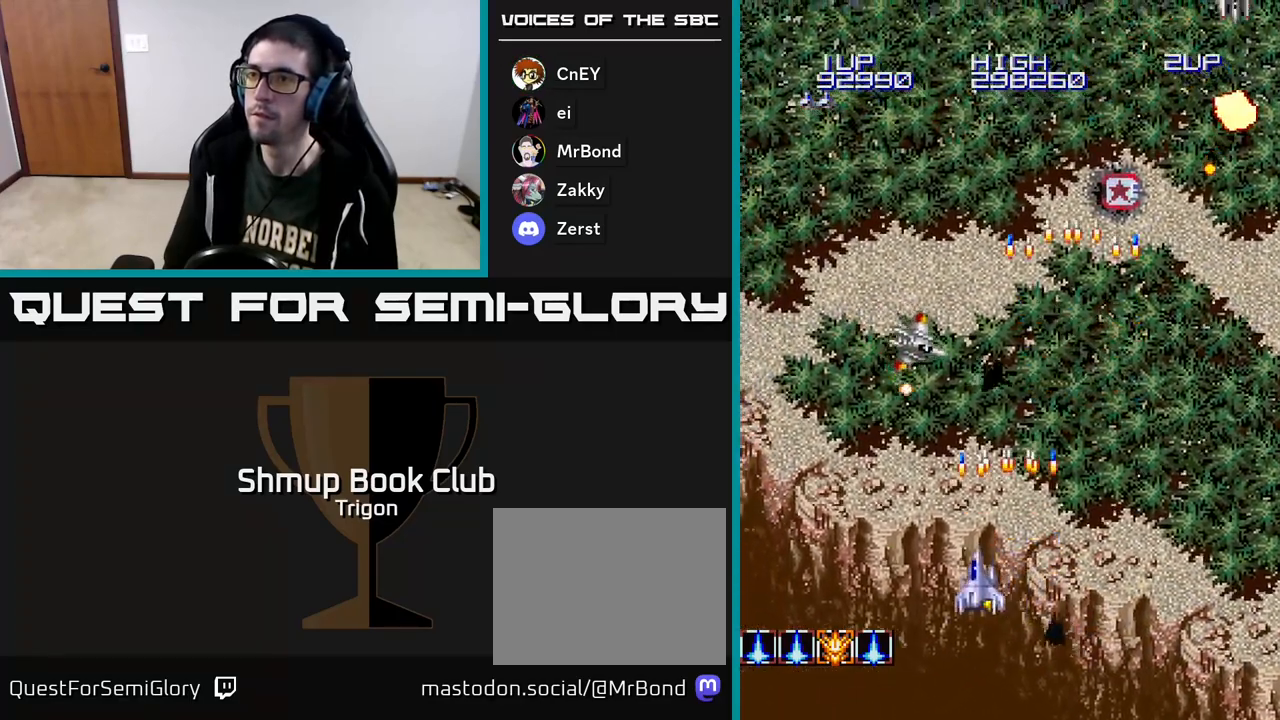
{"buttons": ["DPAD_UP"], "right_stick": "center", "events": [[83, "A", "down"], [250, "A", "up"], [317, "A", "down"], [350, "DPAD_UP", "down"], [433, "DPAD_LEFT", "up"], [450, "A", "up"]]}
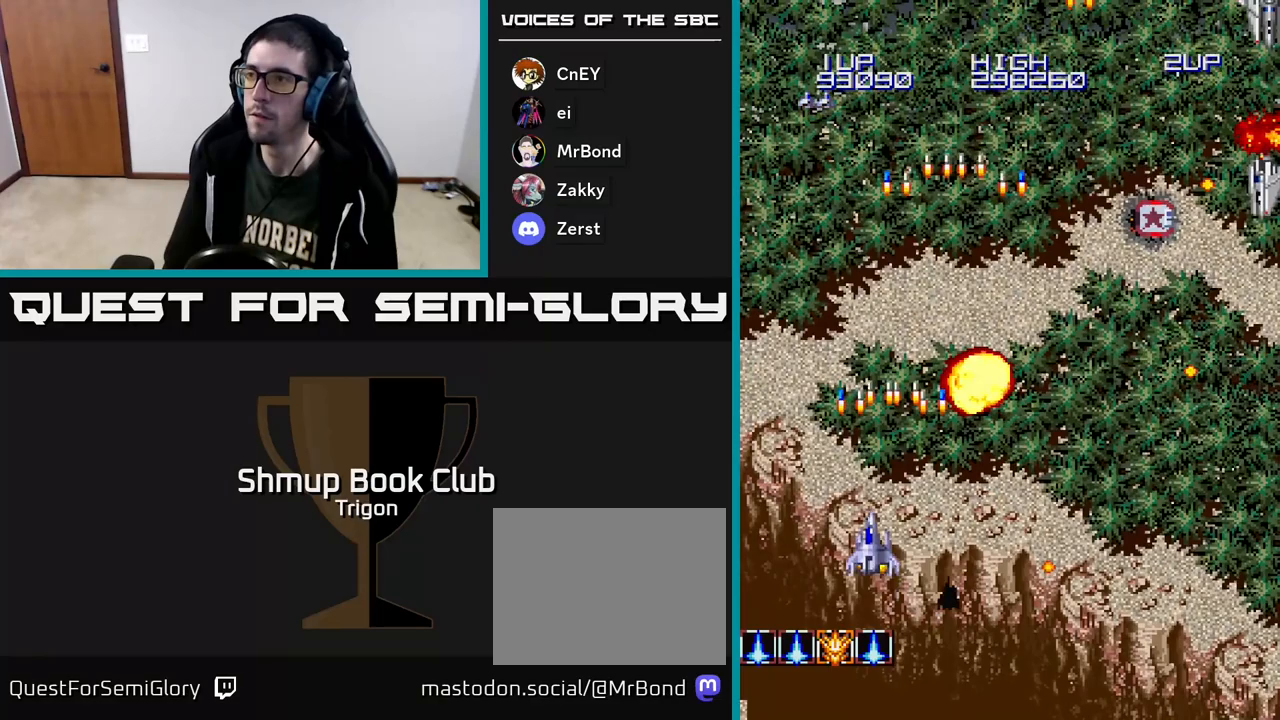
{"buttons": ["DPAD_RIGHT"], "right_stick": "center", "events": [[50, "A", "down"], [117, "DPAD_RIGHT", "down"], [200, "A", "up"], [217, "DPAD_UP", "up"], [283, "A", "down"], [450, "A", "up"]]}
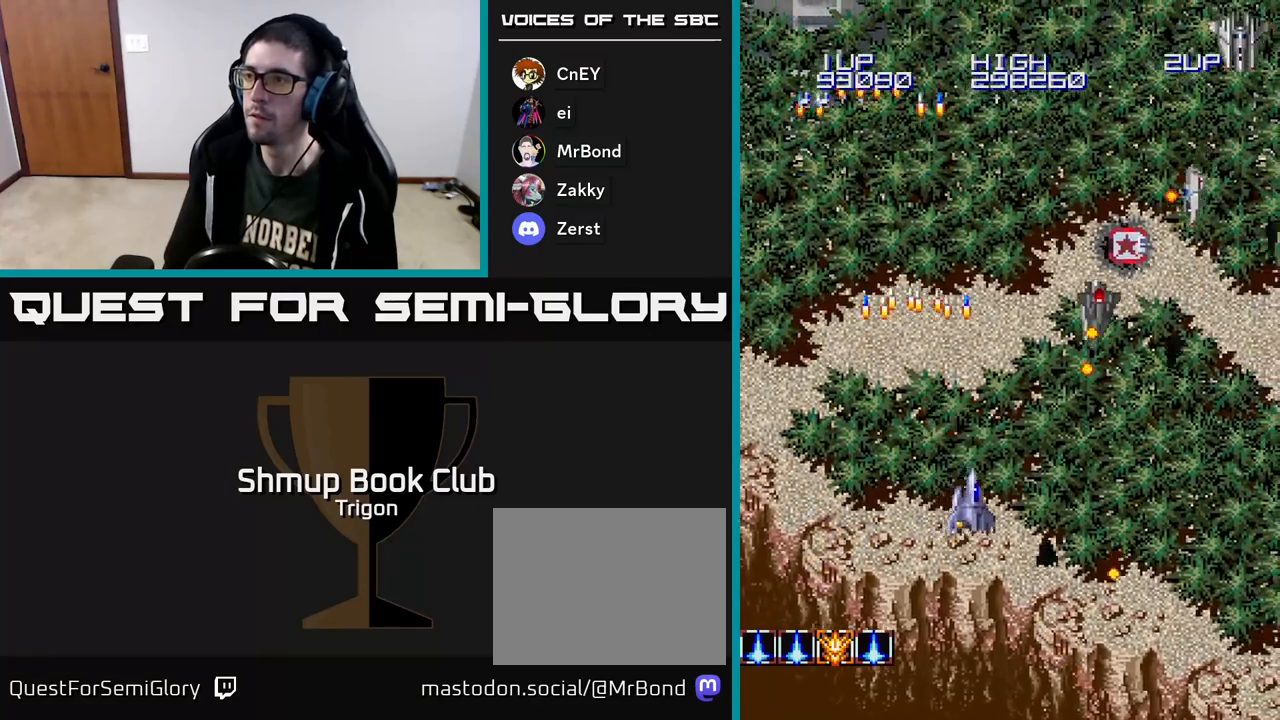
{"buttons": ["A", "DPAD_DOWN", "DPAD_RIGHT"], "right_stick": "center", "events": [[67, "A", "down"], [67, "DPAD_DOWN", "down"], [200, "A", "up"], [267, "A", "down"], [383, "A", "up"], [450, "A", "down"]]}
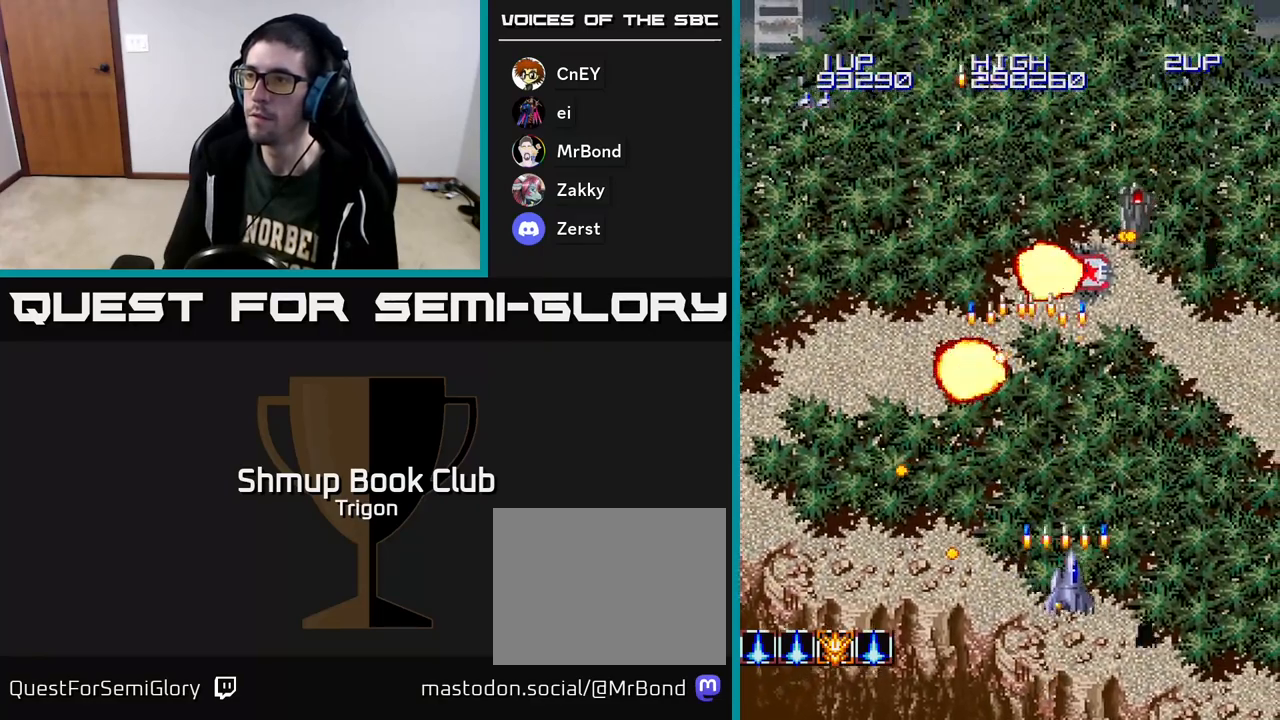
{"buttons": ["A", "DPAD_UP", "DPAD_RIGHT"], "right_stick": "center", "events": [[67, "A", "up"], [133, "A", "down"], [267, "DPAD_DOWN", "up"], [283, "A", "up"], [383, "A", "down"], [467, "DPAD_UP", "down"]]}
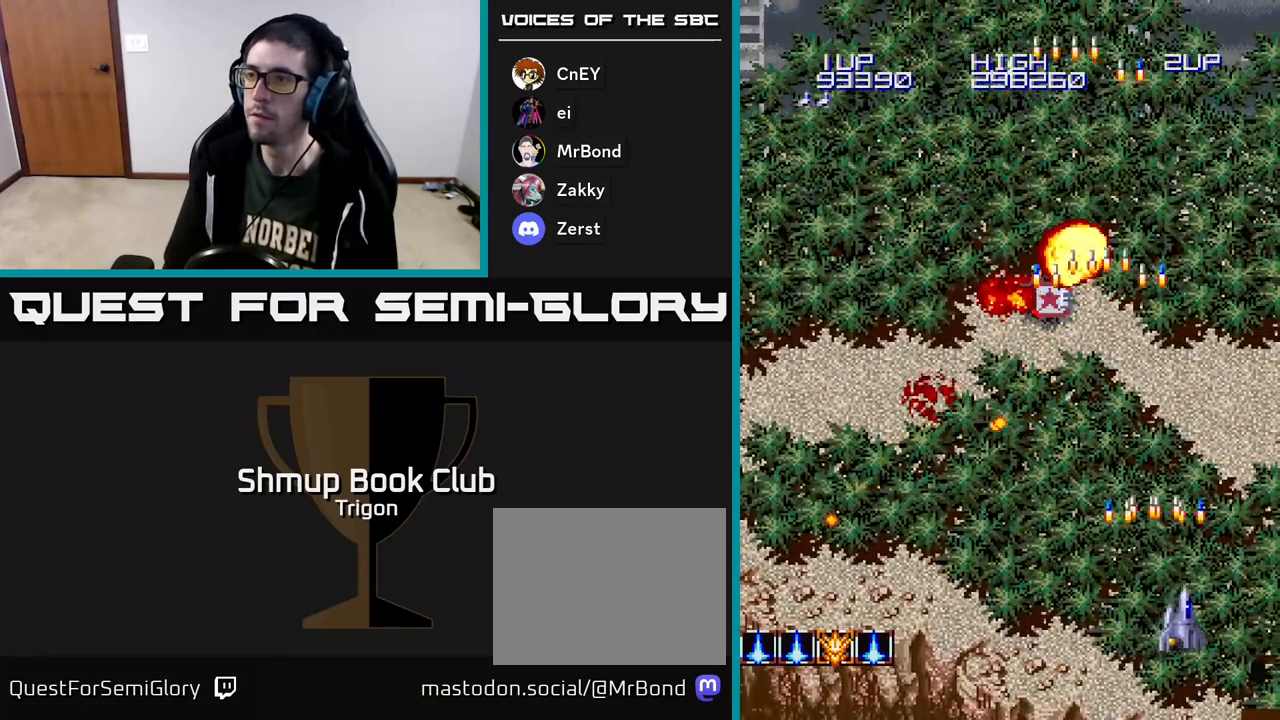
{"buttons": ["DPAD_UP", "DPAD_LEFT"], "right_stick": "center", "events": [[17, "DPAD_RIGHT", "up"], [33, "A", "up"], [117, "A", "down"], [167, "DPAD_LEFT", "down"], [250, "A", "up"]]}
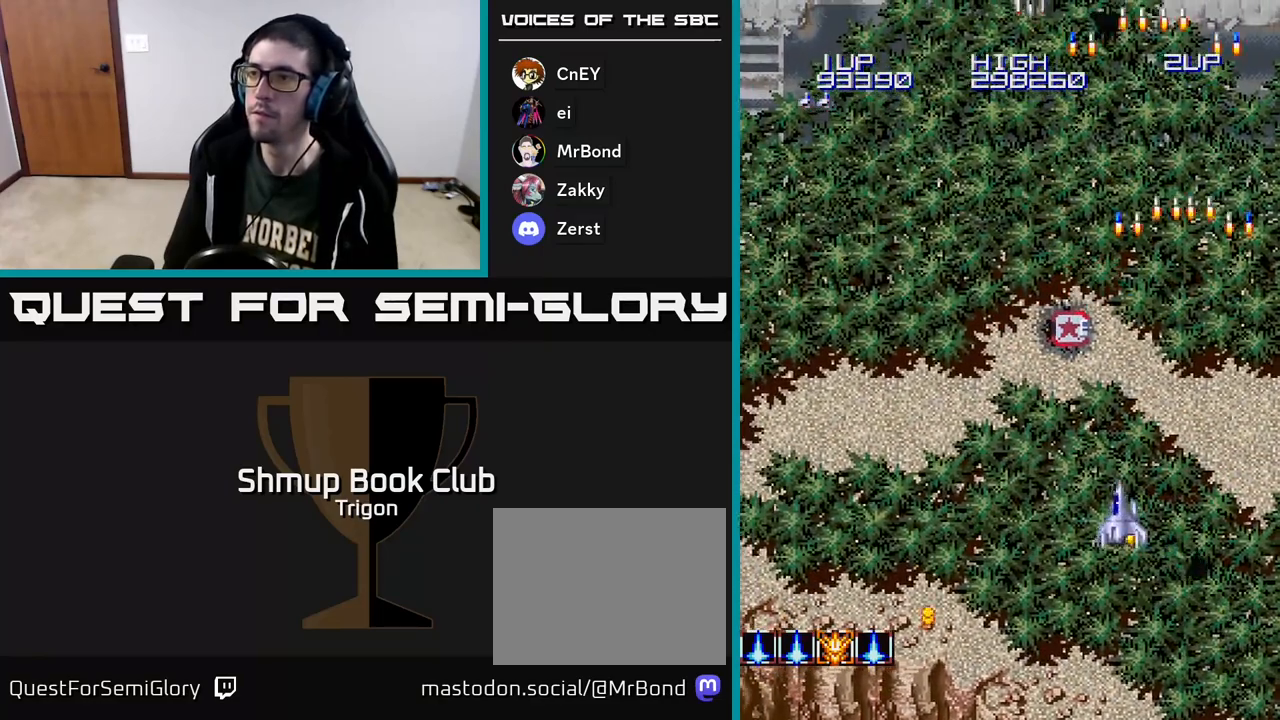
{"buttons": ["DPAD_UP", "DPAD_LEFT"], "right_stick": "center", "events": [[17, "DPAD_LEFT", "up"], [433, "DPAD_LEFT", "down"]]}
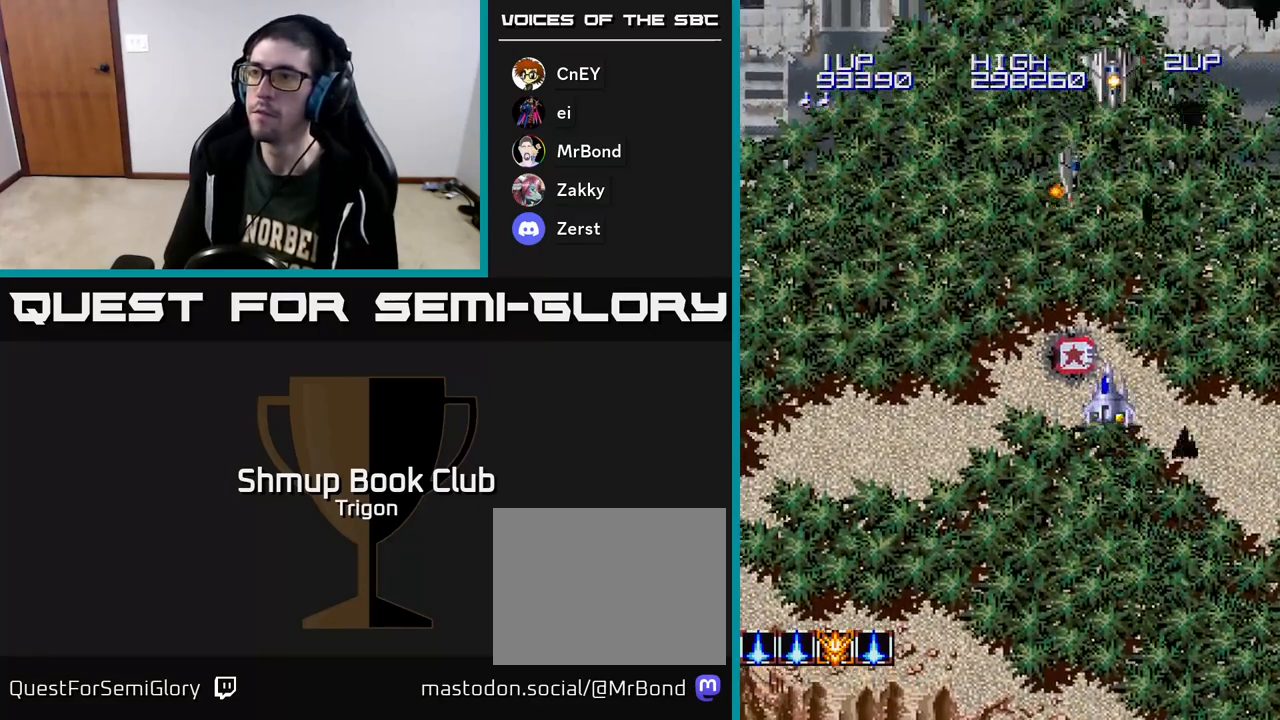
{"buttons": ["A", "DPAD_DOWN", "DPAD_RIGHT"], "right_stick": "center"}
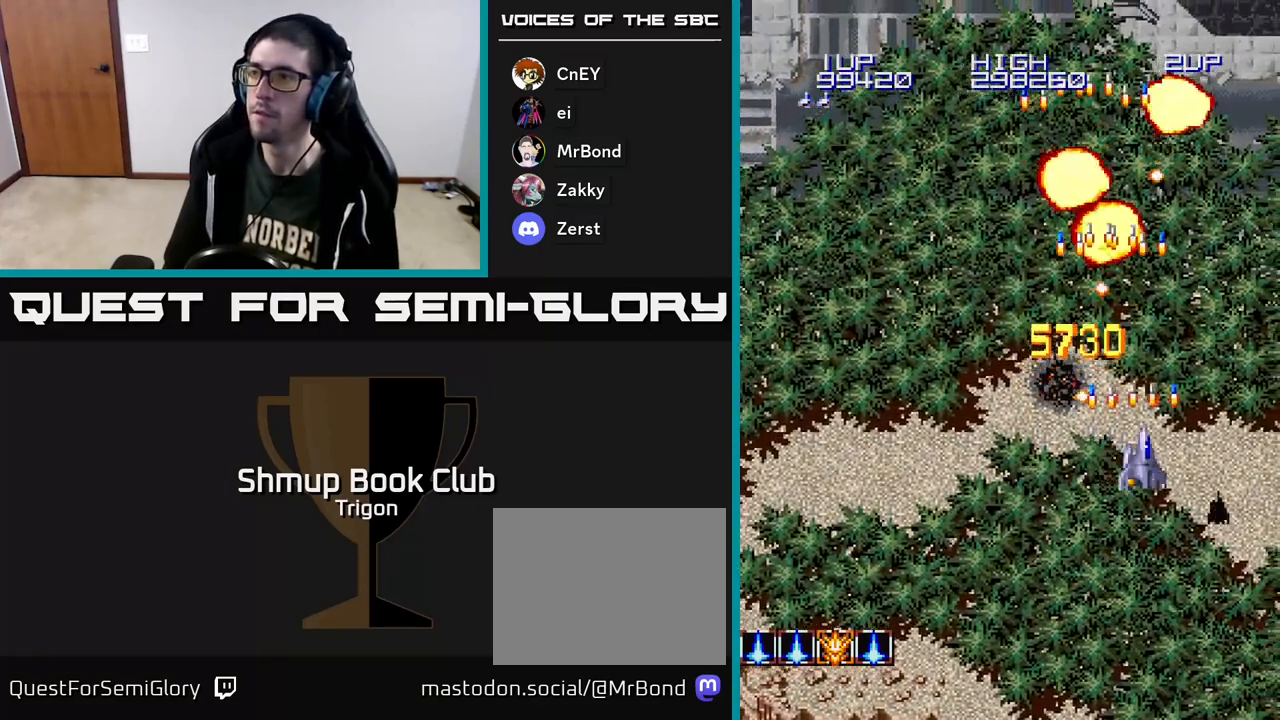
{"buttons": ["DPAD_UP"], "right_stick": "center", "events": [[67, "A", "up"], [117, "A", "down"], [167, "DPAD_DOWN", "up"], [250, "A", "up"], [317, "A", "down"], [333, "DPAD_UP", "down"], [417, "DPAD_RIGHT", "up"], [433, "A", "up"]]}
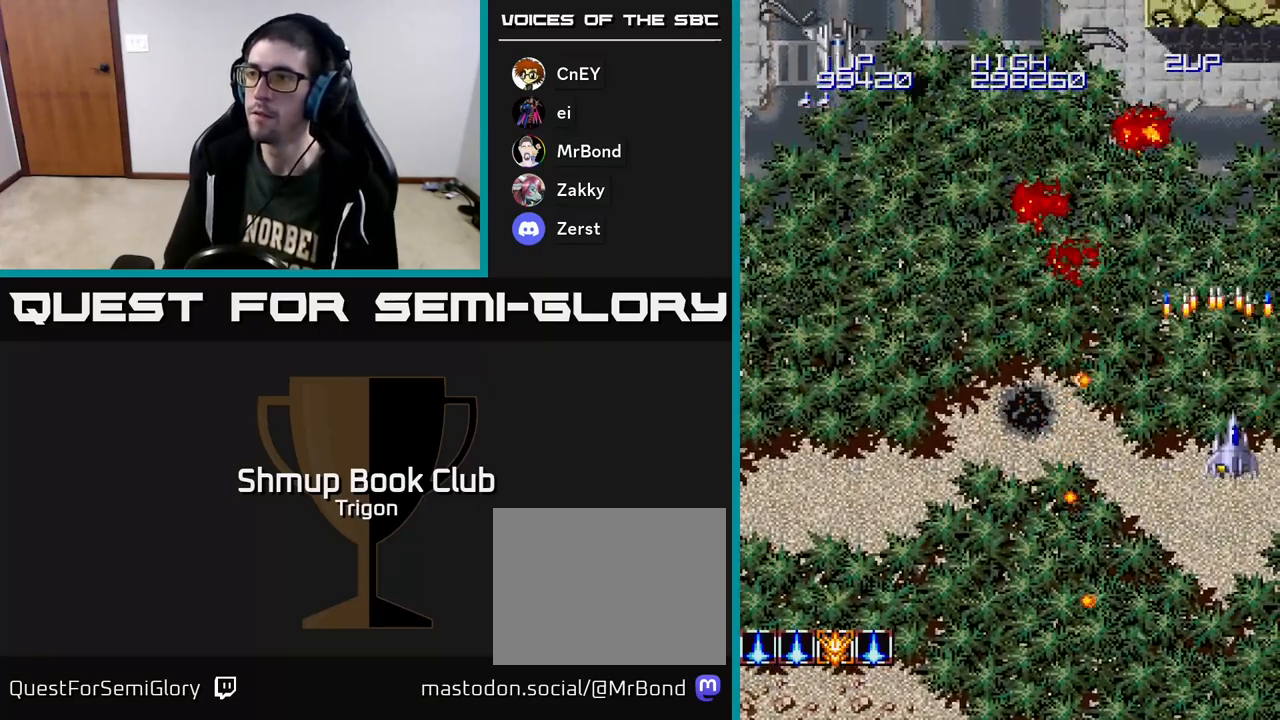
{"buttons": ["DPAD_DOWN", "DPAD_LEFT"], "right_stick": "center", "events": [[50, "DPAD_LEFT", "down"], [117, "DPAD_UP", "up"], [150, "A", "down"], [250, "A", "up"], [483, "DPAD_DOWN", "down"]]}
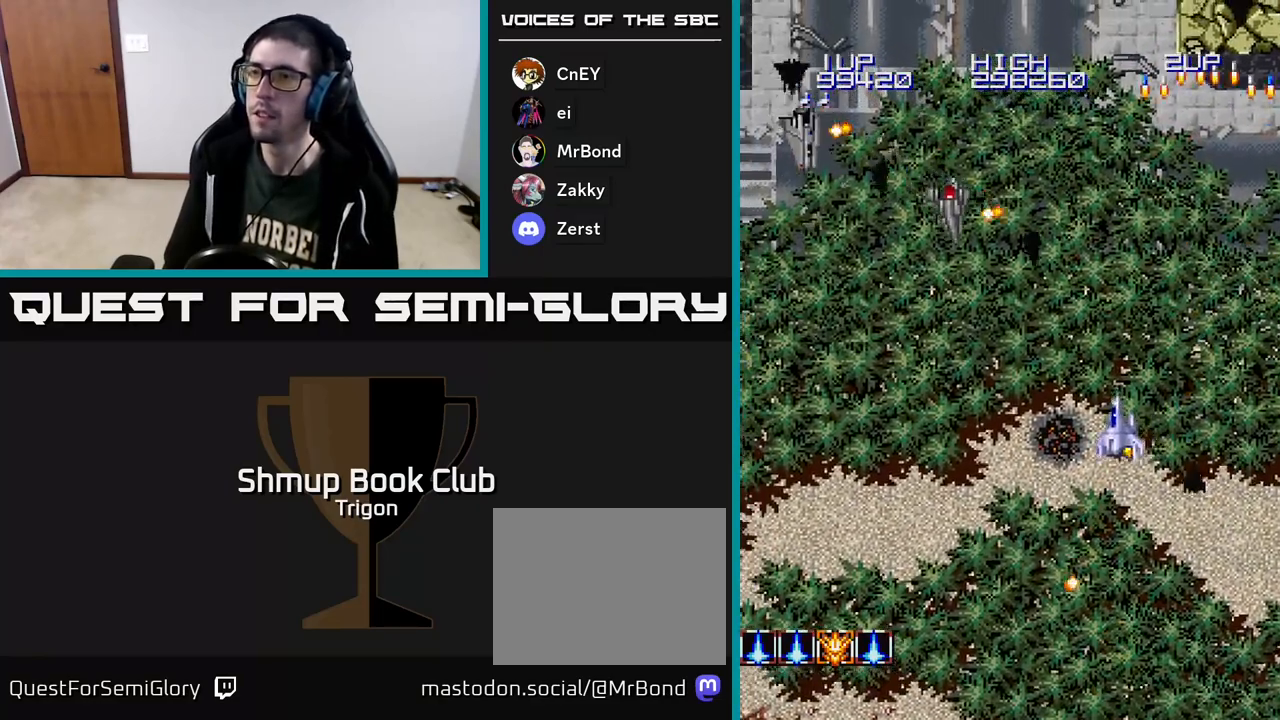
{"buttons": ["DPAD_DOWN", "DPAD_LEFT"], "right_stick": "center", "events": [[50, "A", "down"], [150, "A", "up"], [250, "A", "down"], [333, "A", "up"], [400, "A", "down"], [500, "A", "up"]]}
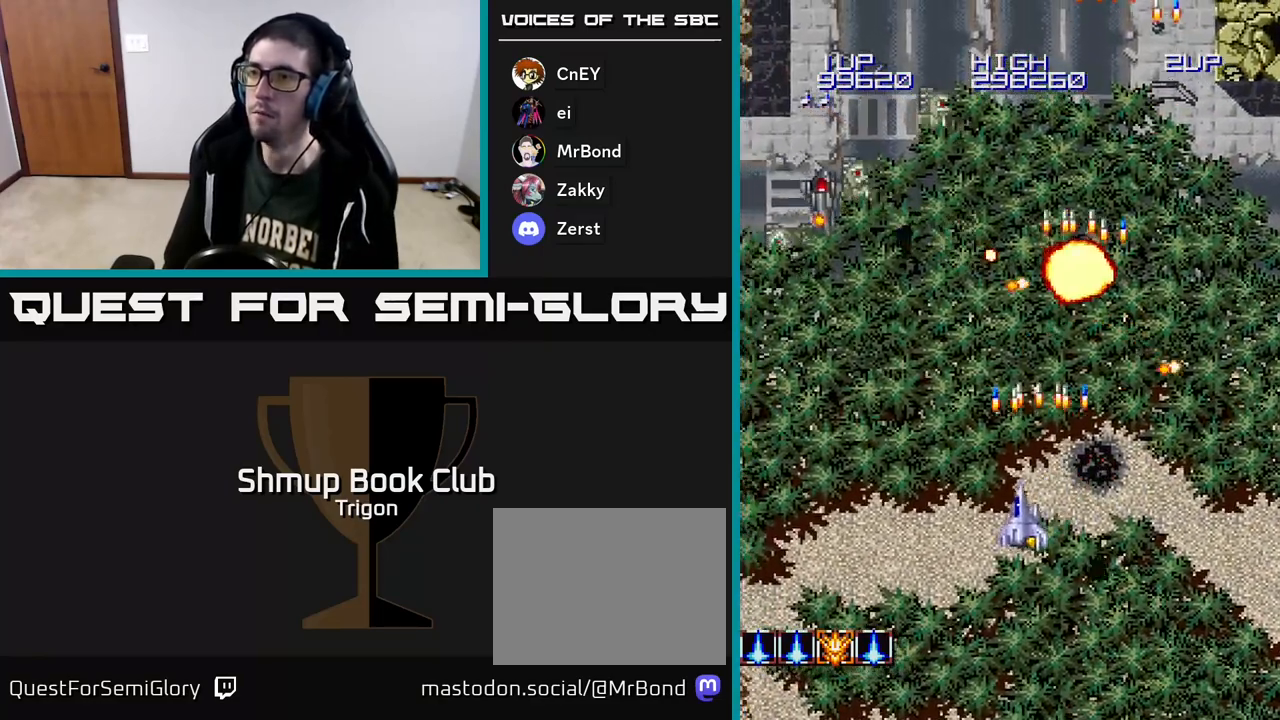
{"buttons": ["A", "DPAD_DOWN", "DPAD_LEFT"], "right_stick": "center", "events": [[67, "A", "down"], [183, "A", "up"], [250, "A", "down"], [367, "A", "up"], [433, "A", "down"]]}
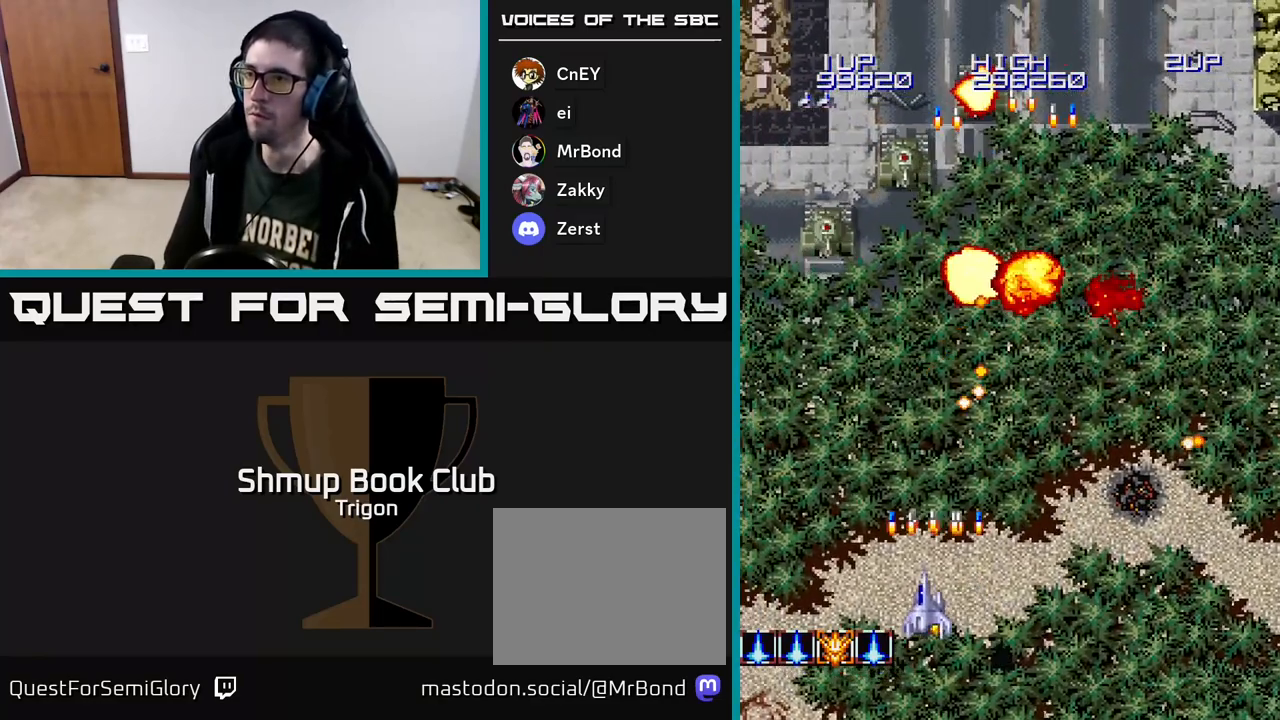
{"buttons": ["DPAD_UP", "DPAD_LEFT"], "right_stick": "center", "events": [[50, "A", "up"], [50, "DPAD_DOWN", "up"], [117, "A", "down"], [150, "DPAD_UP", "down"], [217, "A", "up"], [283, "A", "down"], [383, "A", "up"]]}
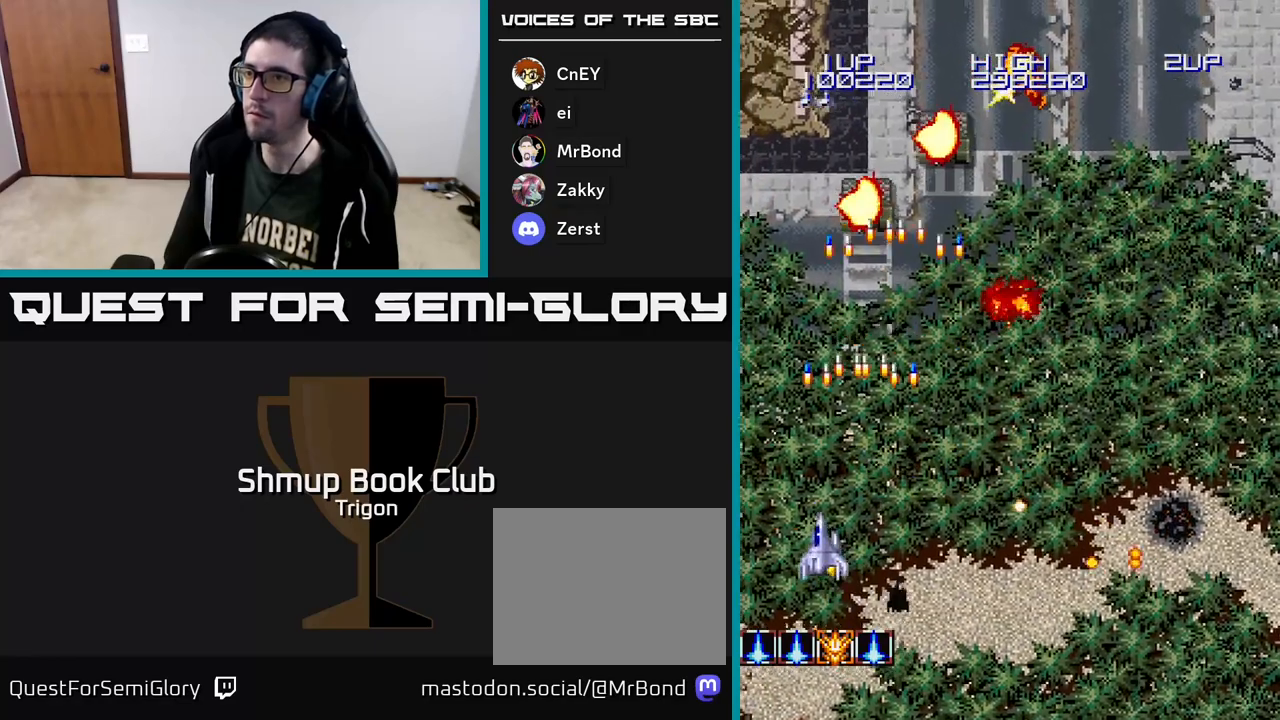
{"buttons": ["A", "DPAD_RIGHT"], "right_stick": "center", "events": [[17, "A", "down"], [33, "DPAD_LEFT", "up"], [100, "DPAD_UP", "up"], [117, "DPAD_RIGHT", "down"], [133, "A", "up"], [467, "A", "down"]]}
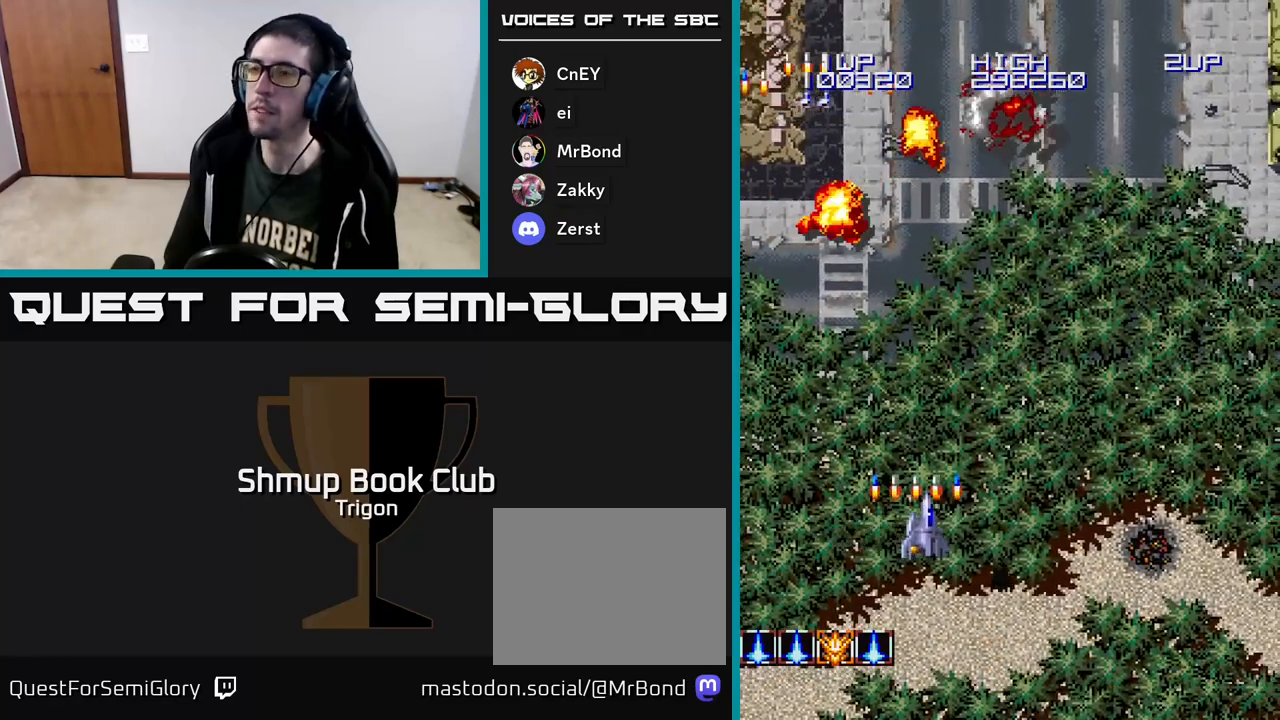
{"buttons": ["DPAD_DOWN", "DPAD_RIGHT"], "right_stick": "center", "events": [[133, "A", "up"], [267, "DPAD_DOWN", "down"]]}
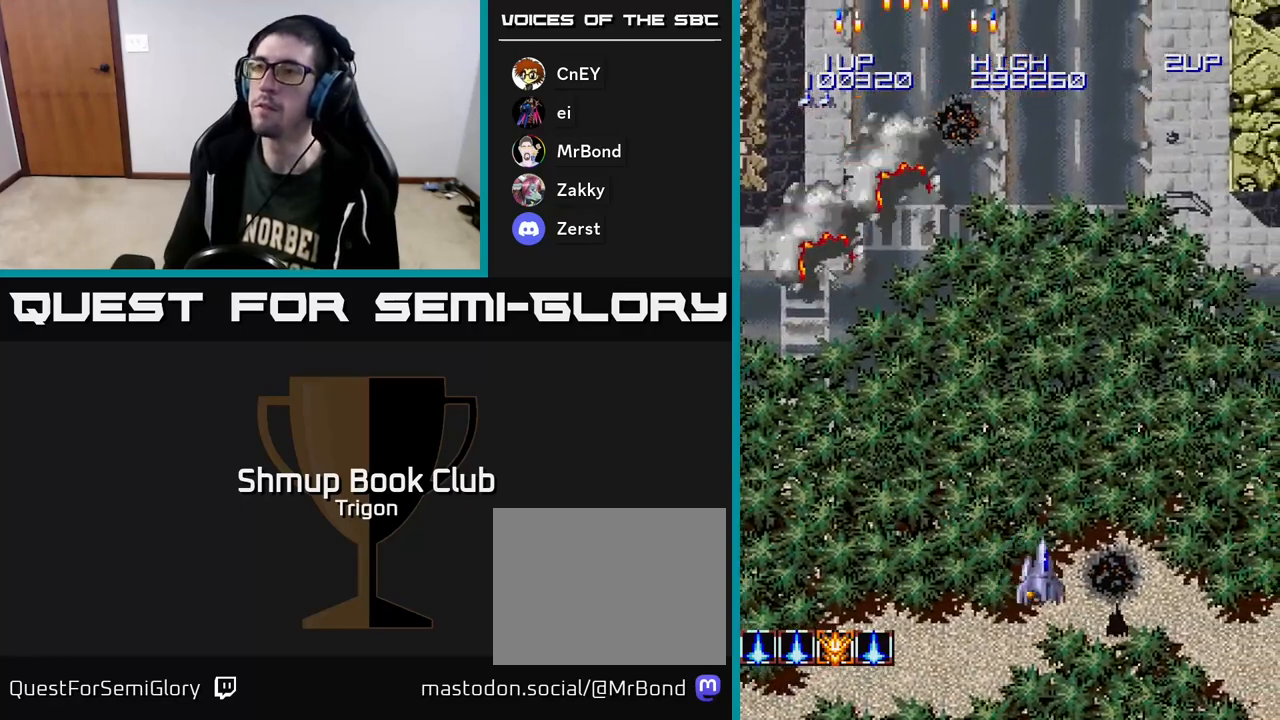
{"buttons": ["DPAD_RIGHT"], "right_stick": "center", "events": [[67, "DPAD_DOWN", "up"], [200, "A", "down"], [283, "A", "up"], [400, "A", "down"], [483, "A", "up"]]}
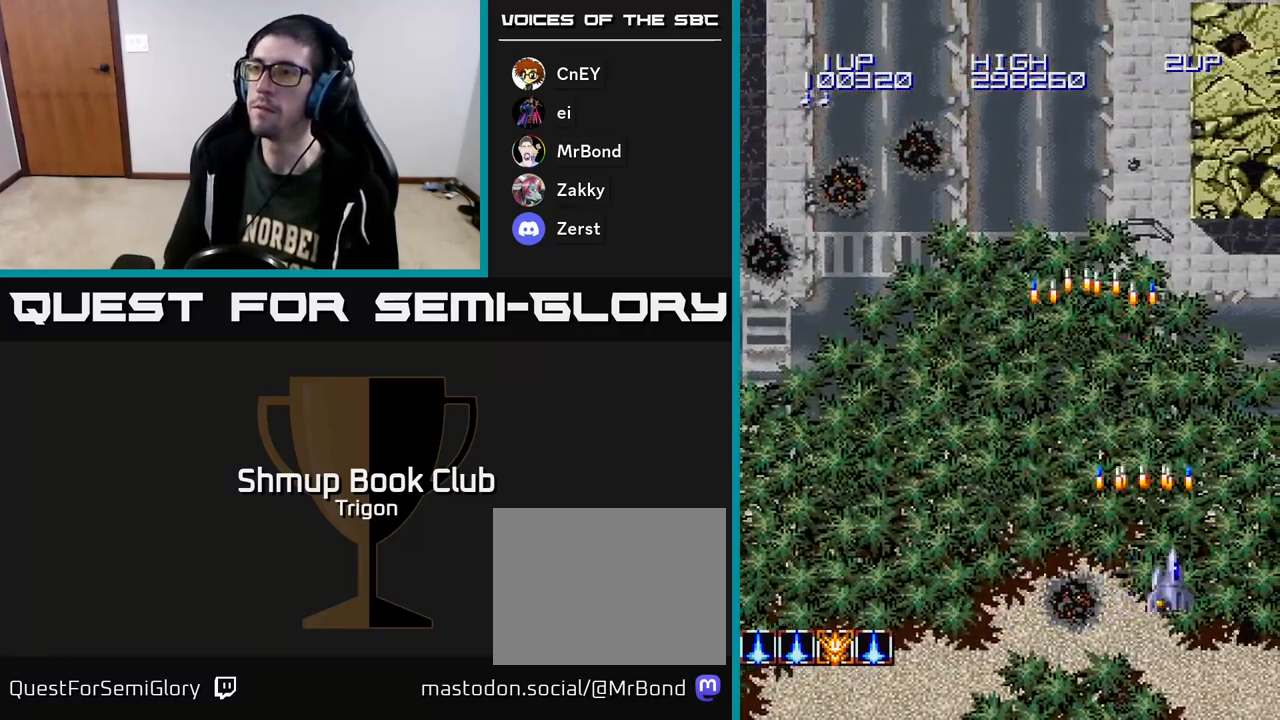
{"buttons": ["DPAD_LEFT"], "right_stick": "center", "events": [[100, "A", "down"], [200, "A", "up"], [317, "A", "down"], [367, "DPAD_RIGHT", "up"], [433, "DPAD_LEFT", "down"], [450, "A", "up"]]}
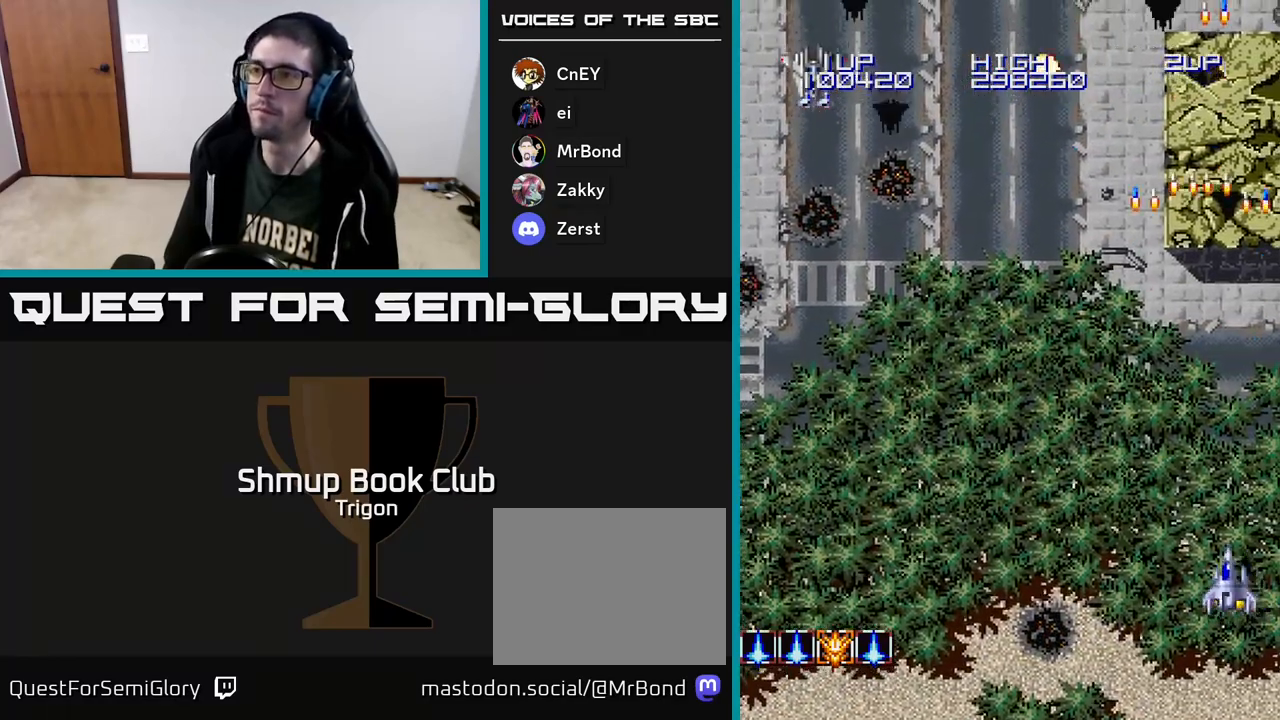
{"buttons": ["A", "DPAD_LEFT"], "right_stick": "center", "events": [[50, "A", "down"], [150, "A", "up"], [283, "A", "down"], [383, "A", "up"], [500, "A", "down"]]}
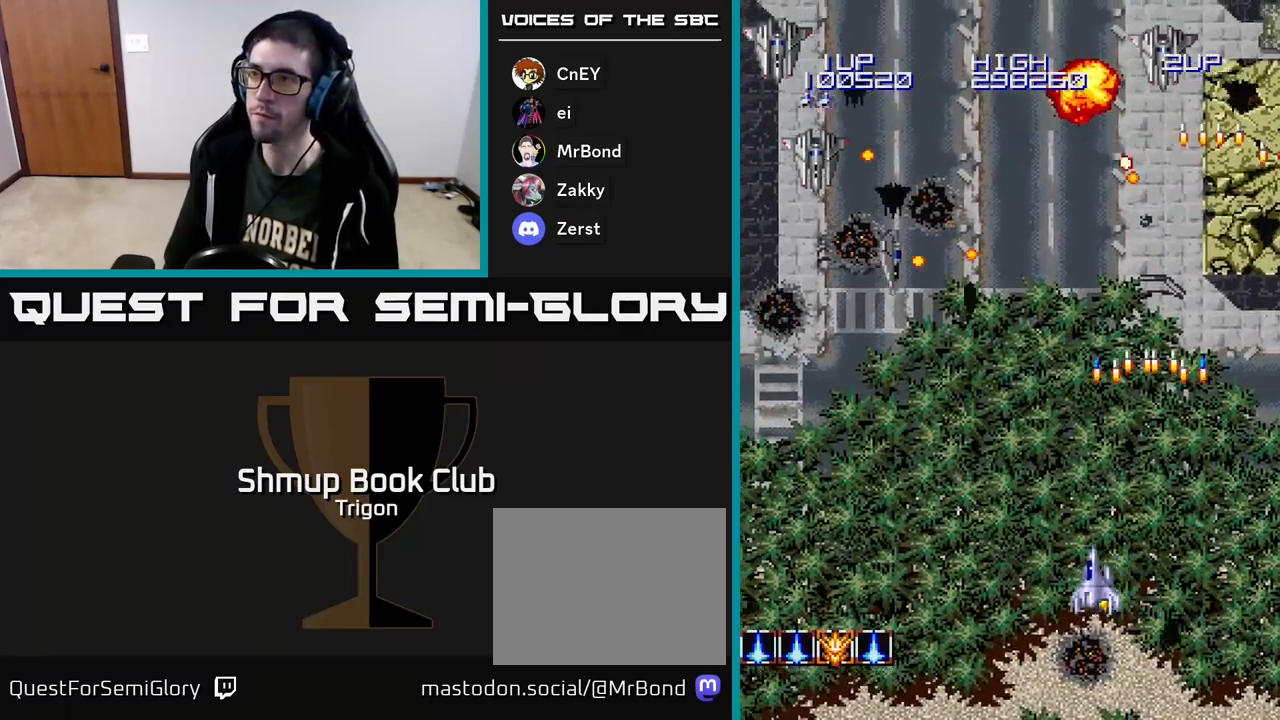
{"buttons": ["DPAD_LEFT"], "right_stick": "center", "events": [[117, "A", "up"], [217, "A", "down"], [317, "A", "up"], [417, "A", "down"], [500, "A", "up"]]}
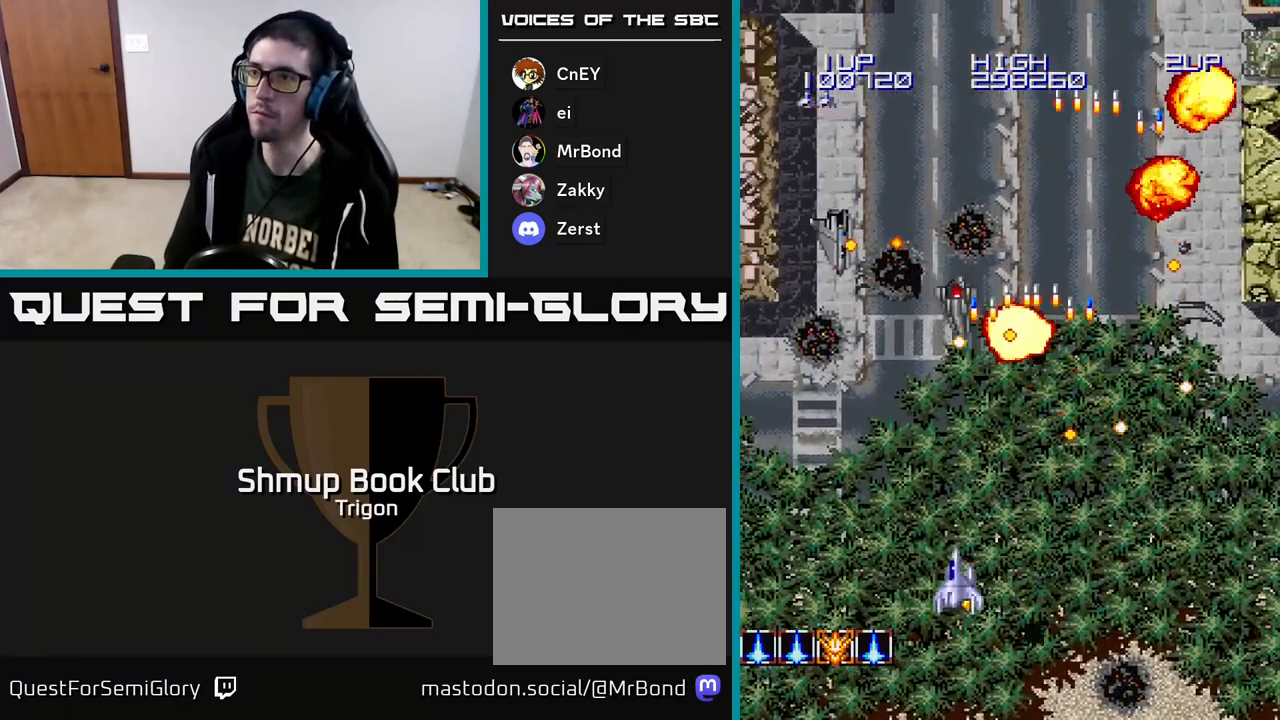
{"buttons": ["A", "DPAD_UP", "DPAD_LEFT"], "right_stick": "center", "events": [[100, "A", "down"], [183, "A", "up"], [283, "A", "down"], [383, "A", "up"], [467, "A", "down"], [500, "DPAD_UP", "down"]]}
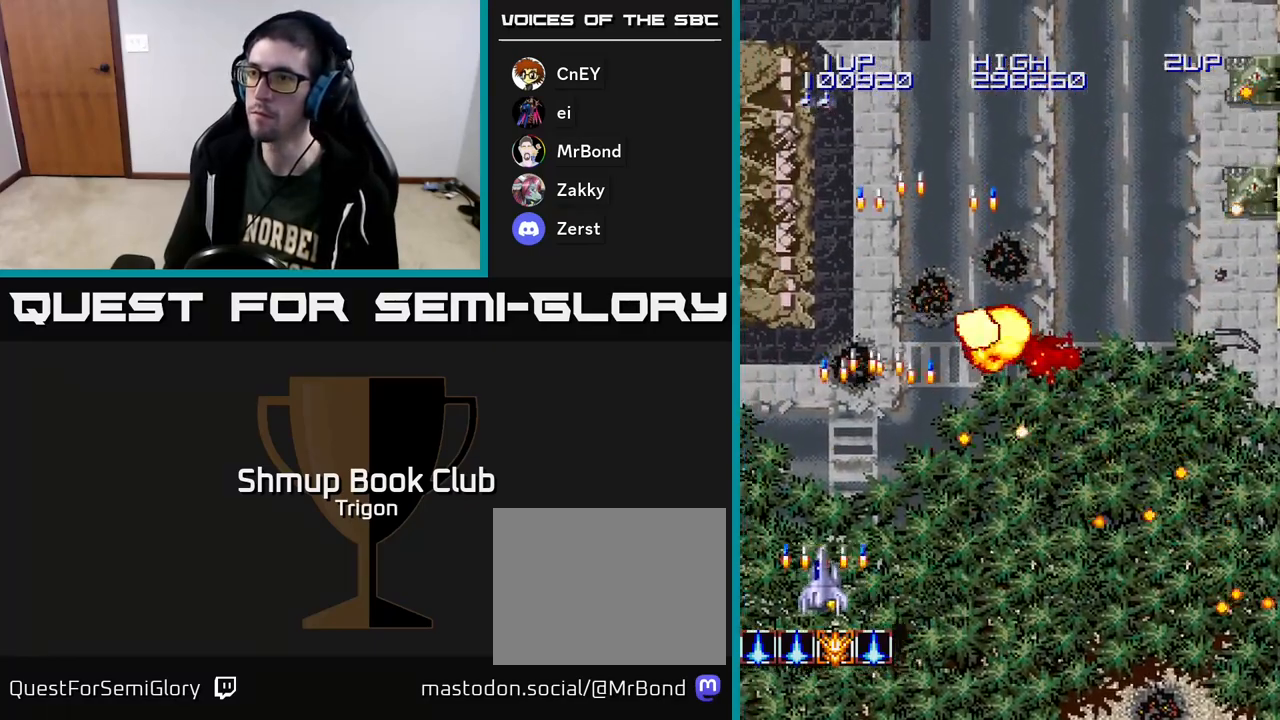
{"buttons": ["A", "DPAD_DOWN", "DPAD_RIGHT"], "right_stick": "center", "events": [[100, "A", "up"], [133, "DPAD_LEFT", "up"], [200, "A", "down"], [217, "DPAD_RIGHT", "down"], [283, "DPAD_UP", "up"], [333, "A", "up"], [450, "A", "down"], [483, "DPAD_DOWN", "down"]]}